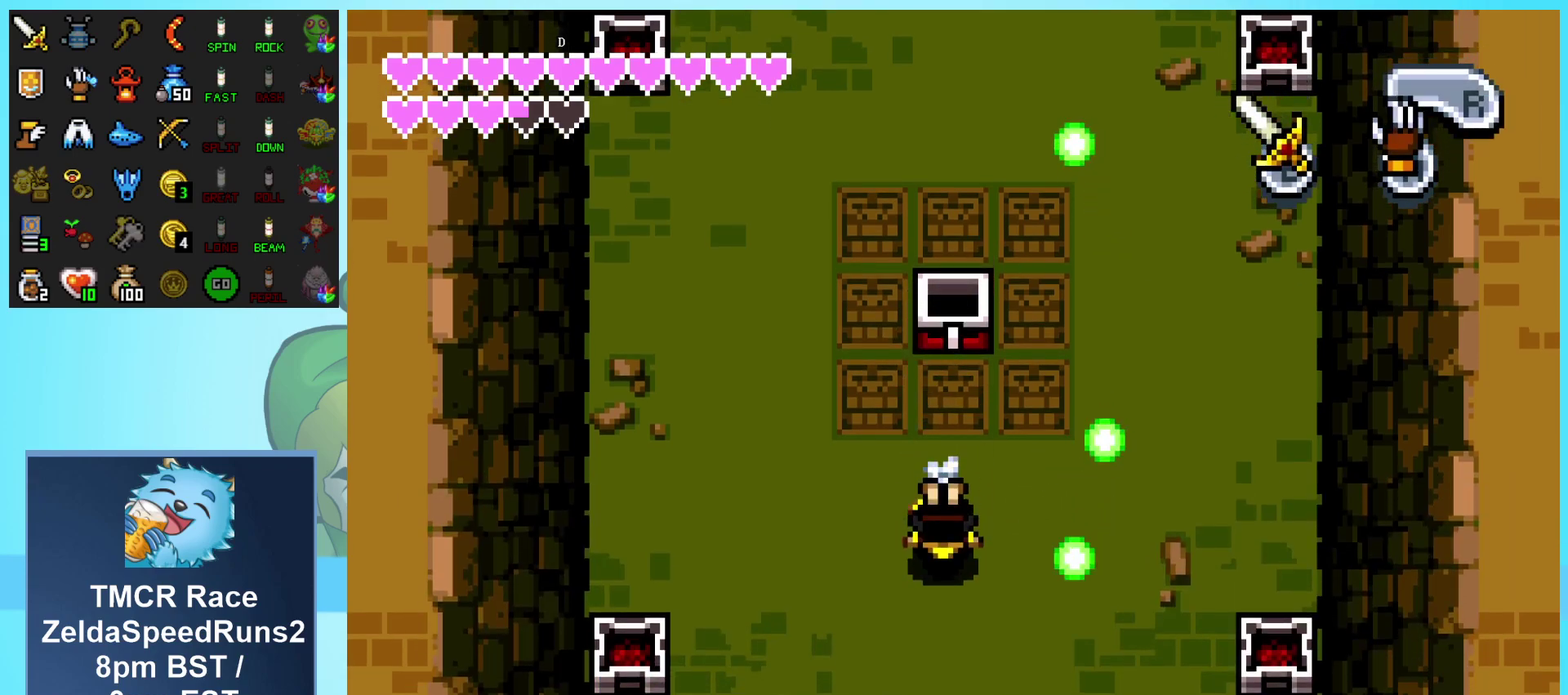
Gameplay with a controller (Nintendo layout); each line is a JSON object with the inputs held at the frame after it. "events" lists button and stick changes between this image and that frame as [ms after this image, input, new state], when the widget could be followed in between. Not read: L1 L3 R3.
{"buttons": ["DPAD_DOWN"], "events": [[367, "R1", "down"], [417, "R1", "up"]]}
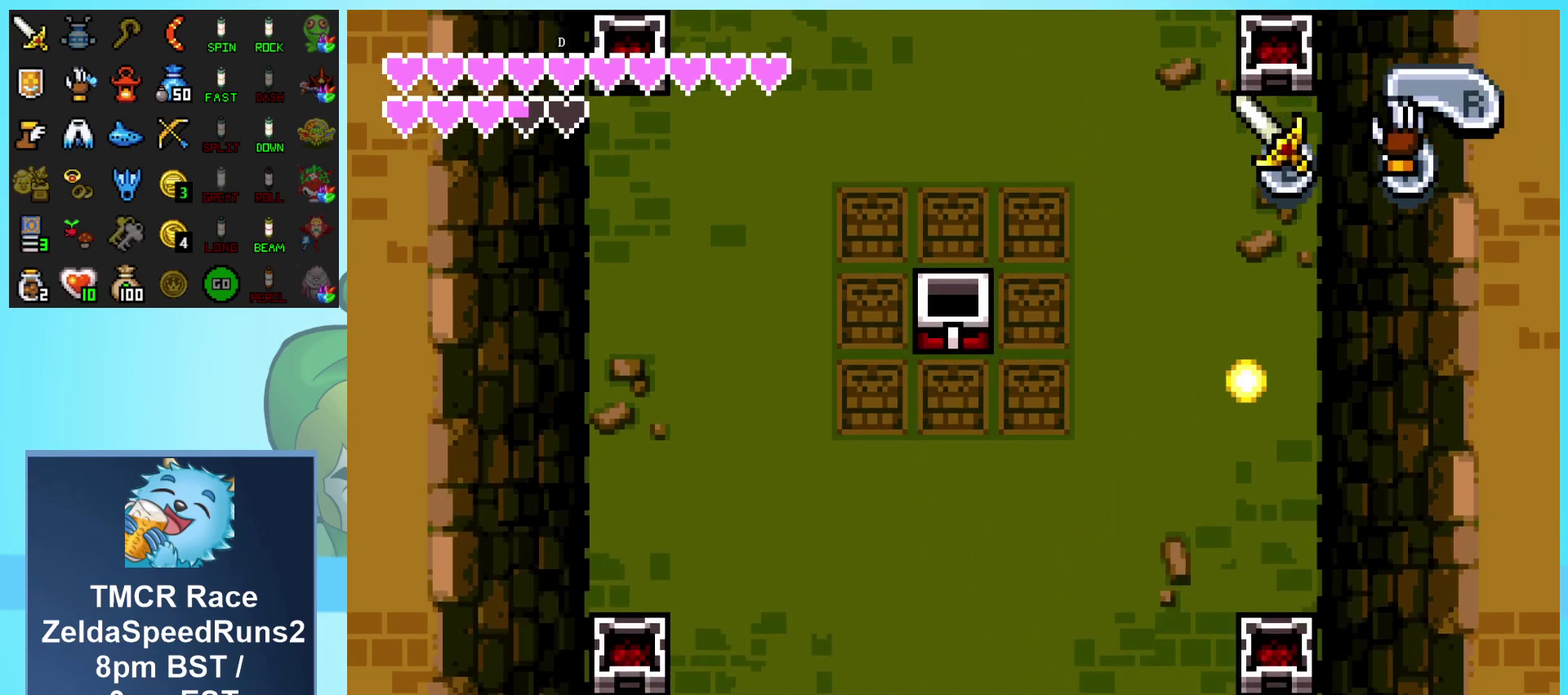
{"buttons": [], "events": [[417, "DPAD_DOWN", "up"]]}
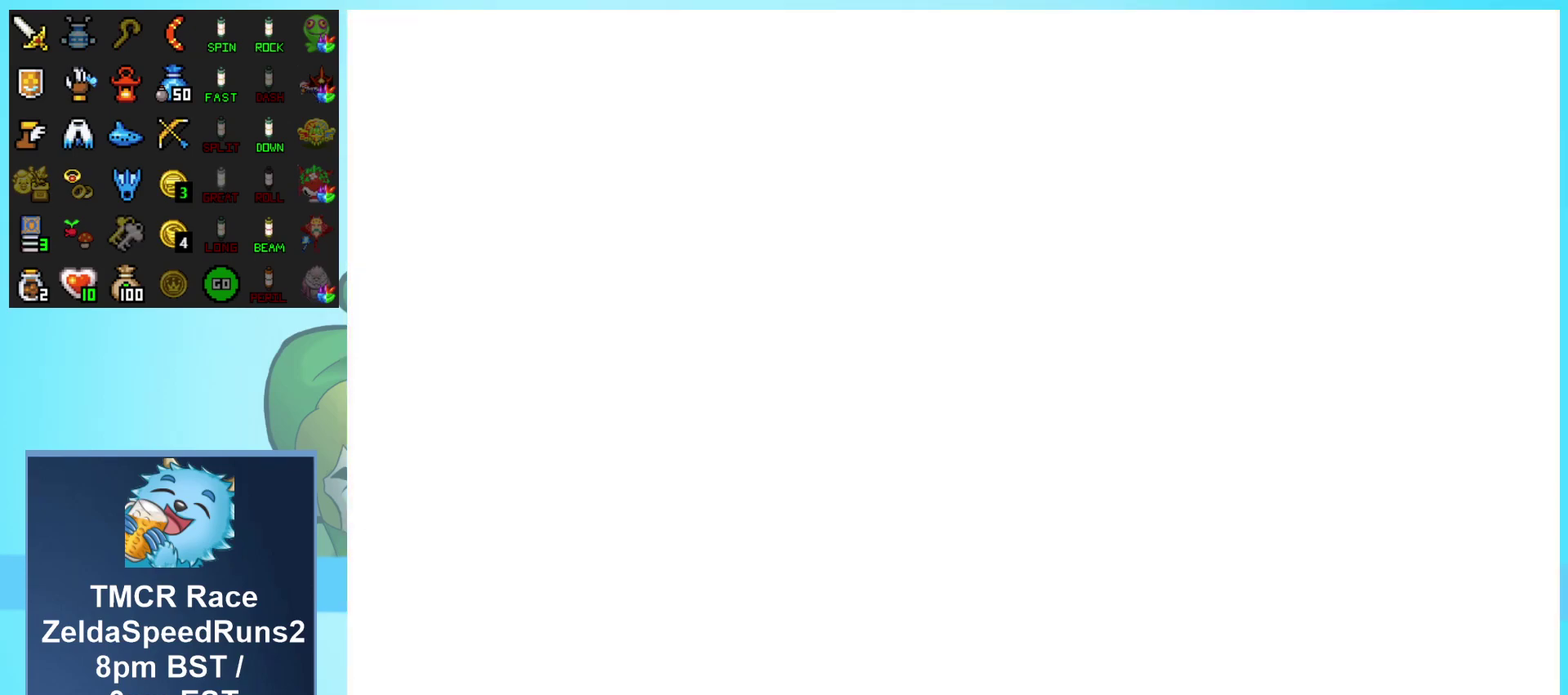
{"buttons": ["DPAD_RIGHT"], "events": [[333, "DPAD_RIGHT", "down"]]}
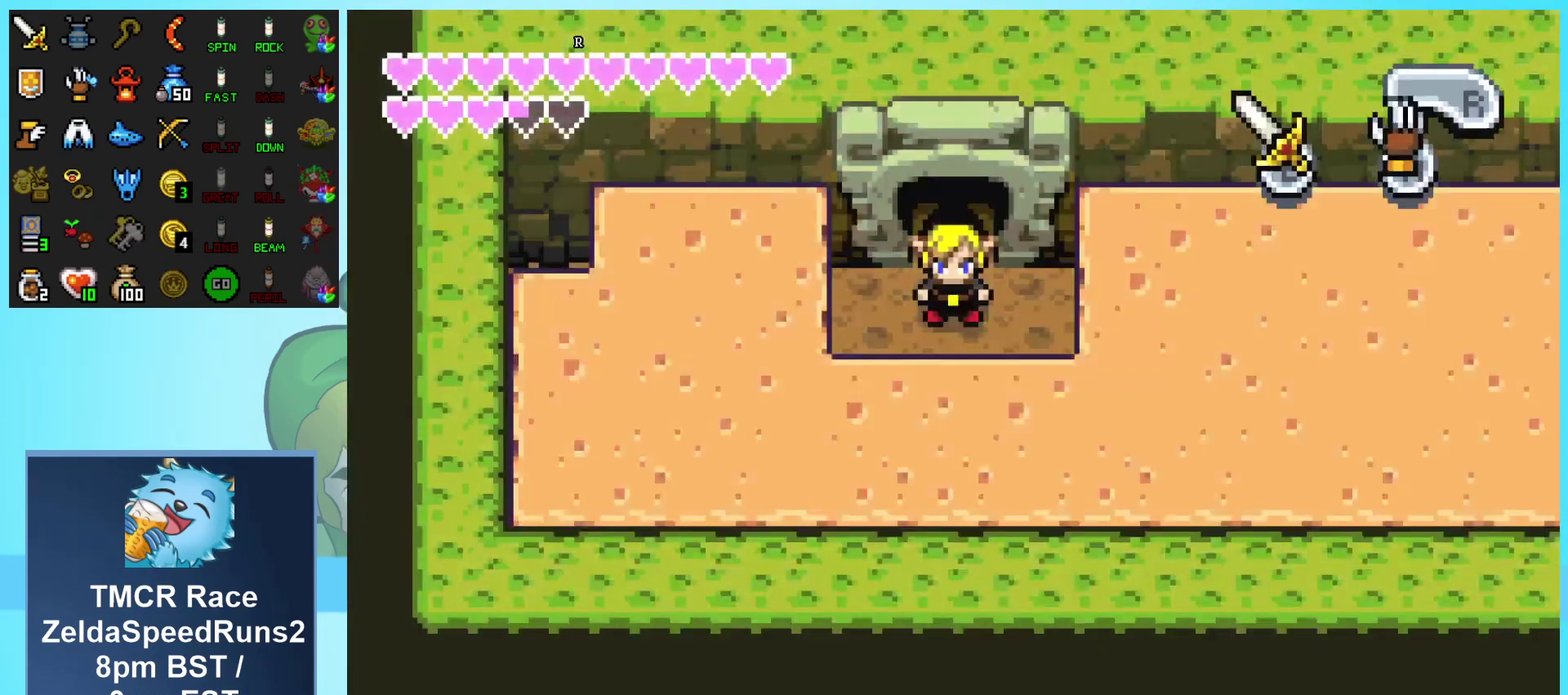
{"buttons": ["DPAD_RIGHT"], "events": [[417, "A", "down"], [500, "A", "up"]]}
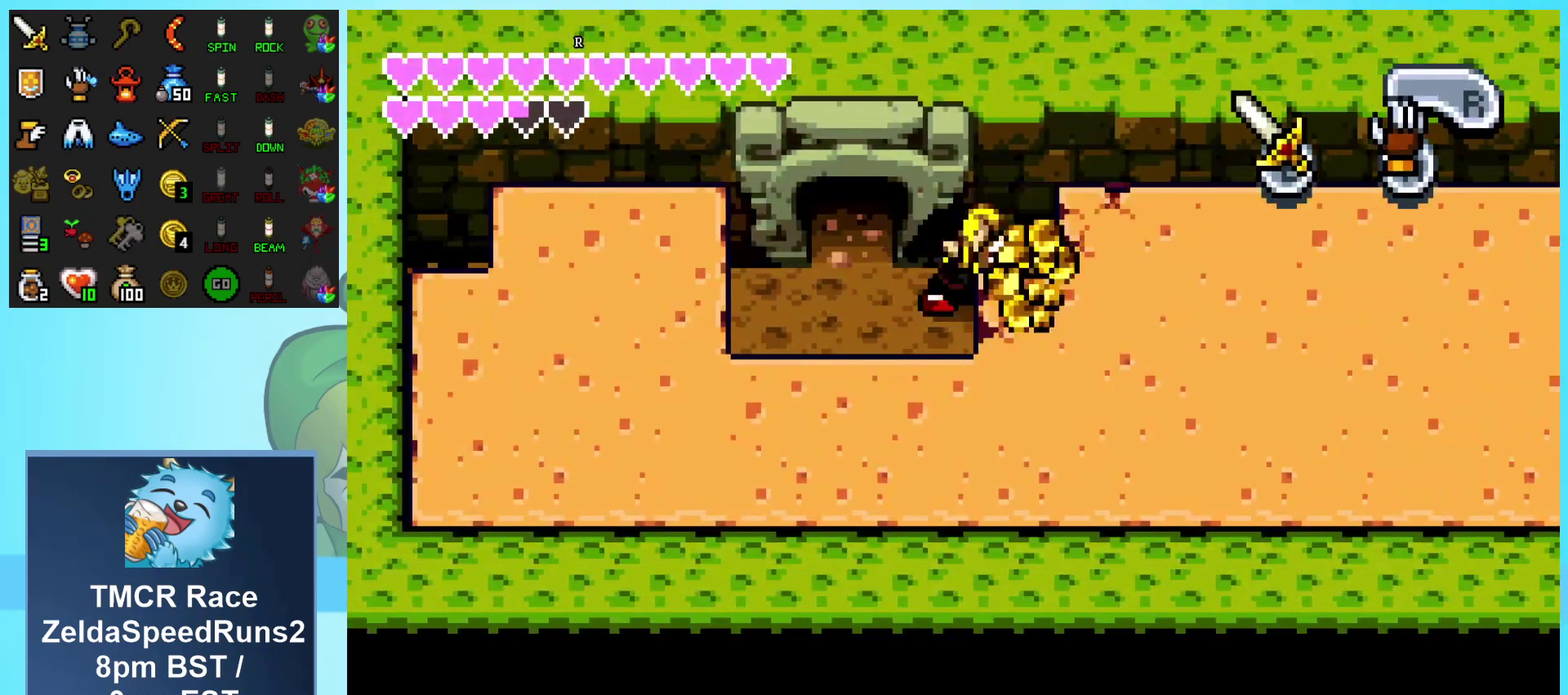
{"buttons": ["A", "DPAD_RIGHT"], "events": [[67, "A", "down"], [133, "A", "up"], [183, "A", "down"], [267, "A", "up"], [317, "A", "down"], [367, "A", "up"], [450, "A", "down"]]}
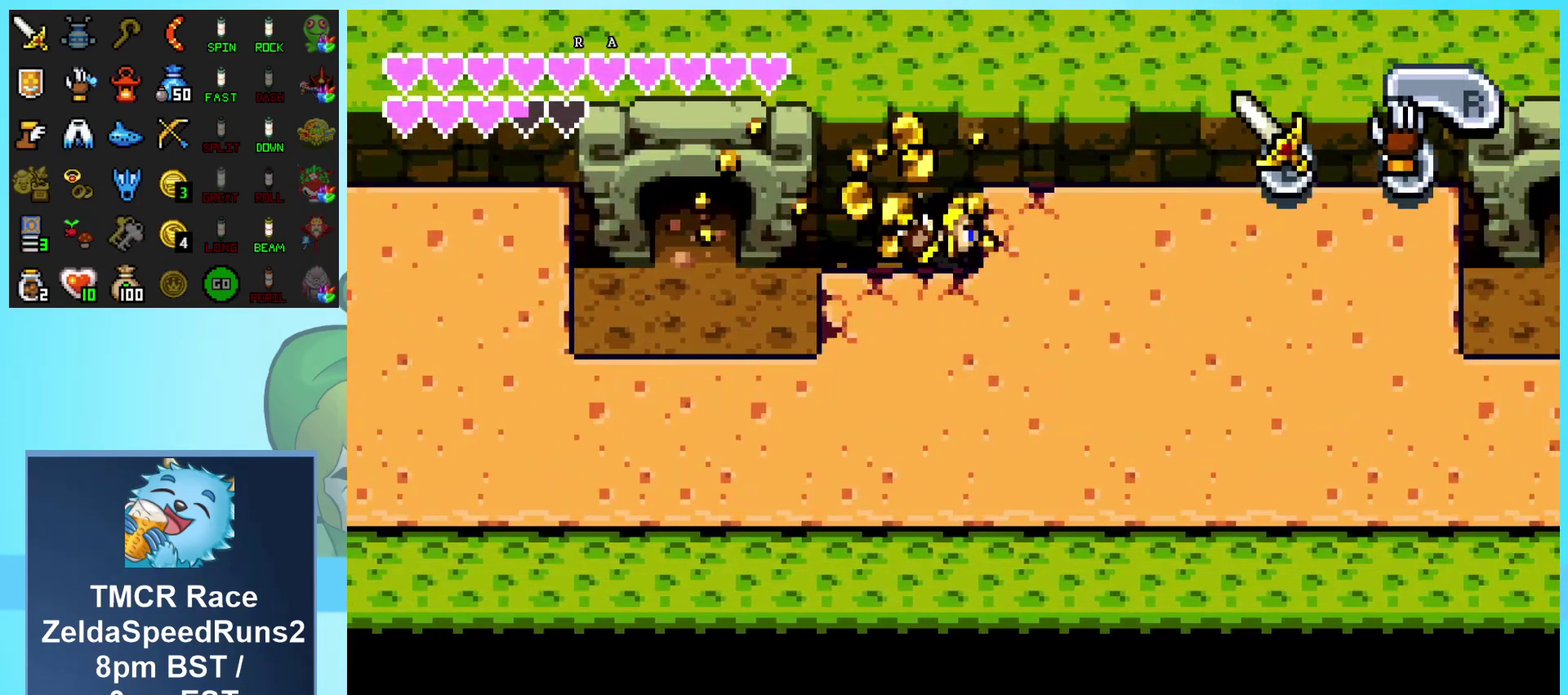
{"buttons": ["A", "DPAD_RIGHT"], "events": [[17, "A", "up"], [83, "A", "down"], [150, "A", "up"], [217, "A", "down"], [283, "A", "up"], [350, "A", "down"], [417, "A", "up"], [483, "A", "down"]]}
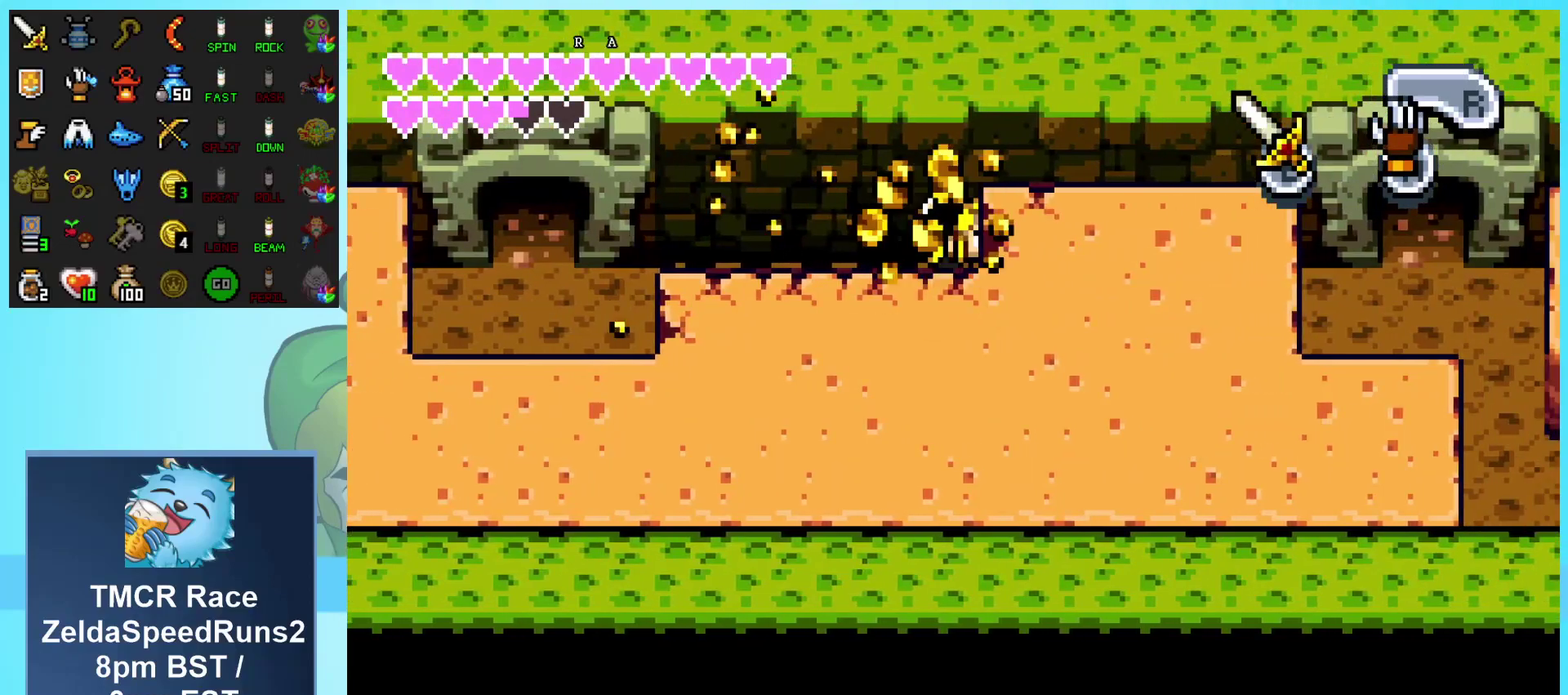
{"buttons": ["DPAD_RIGHT"], "events": [[50, "A", "up"], [100, "A", "down"], [183, "A", "up"], [250, "A", "down"], [333, "A", "up"], [400, "A", "down"], [467, "A", "up"]]}
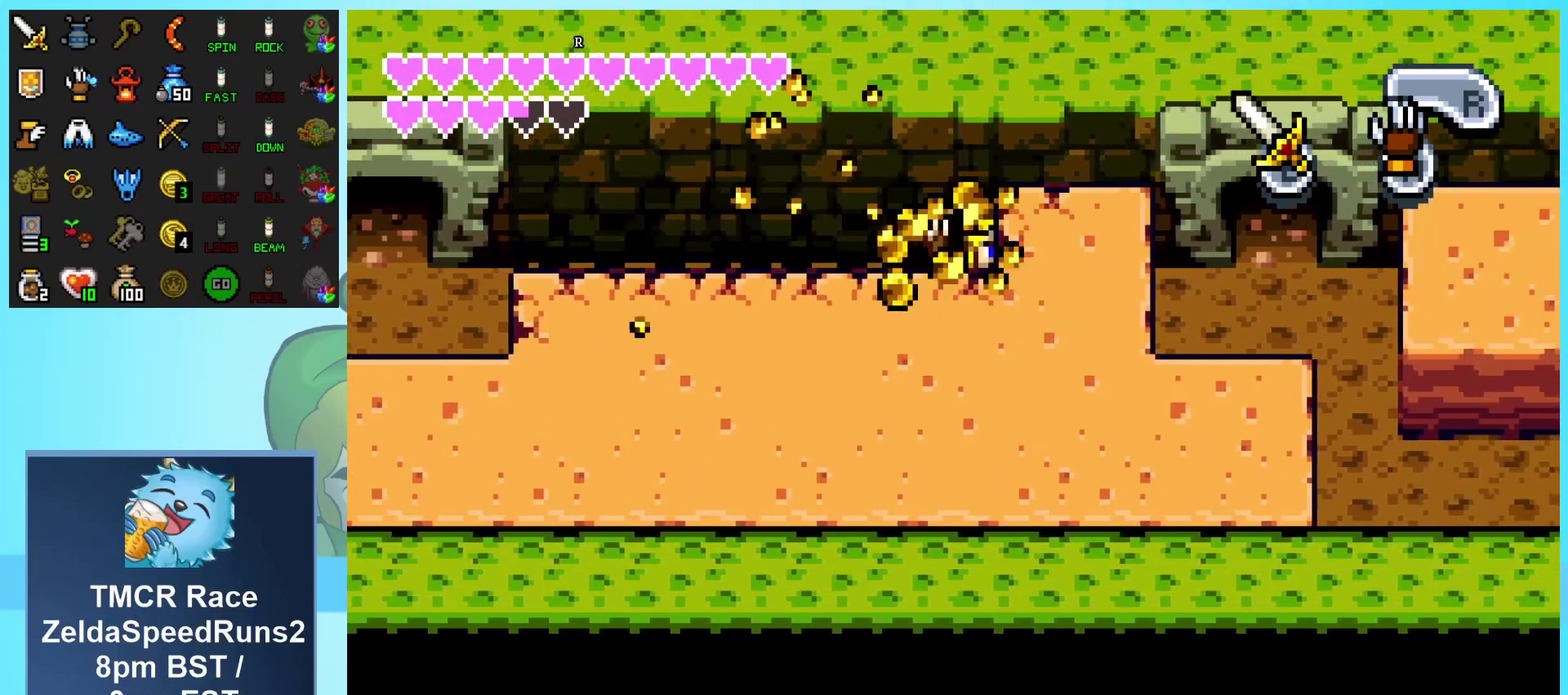
{"buttons": ["DPAD_RIGHT"], "events": [[50, "A", "down"], [117, "A", "up"], [183, "A", "down"], [283, "A", "up"], [367, "A", "down"], [467, "A", "up"]]}
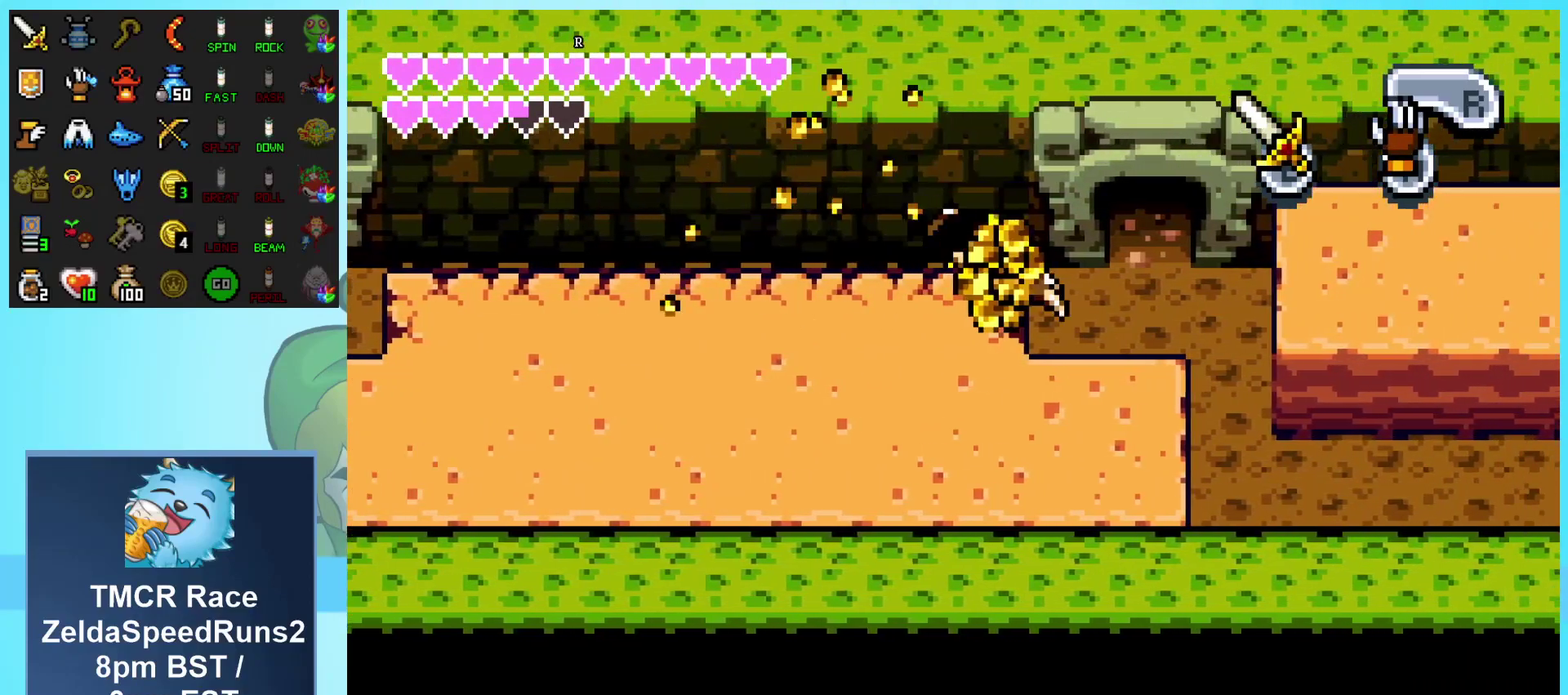
{"buttons": ["DPAD_UP"], "events": [[417, "DPAD_UP", "down"], [433, "DPAD_RIGHT", "up"]]}
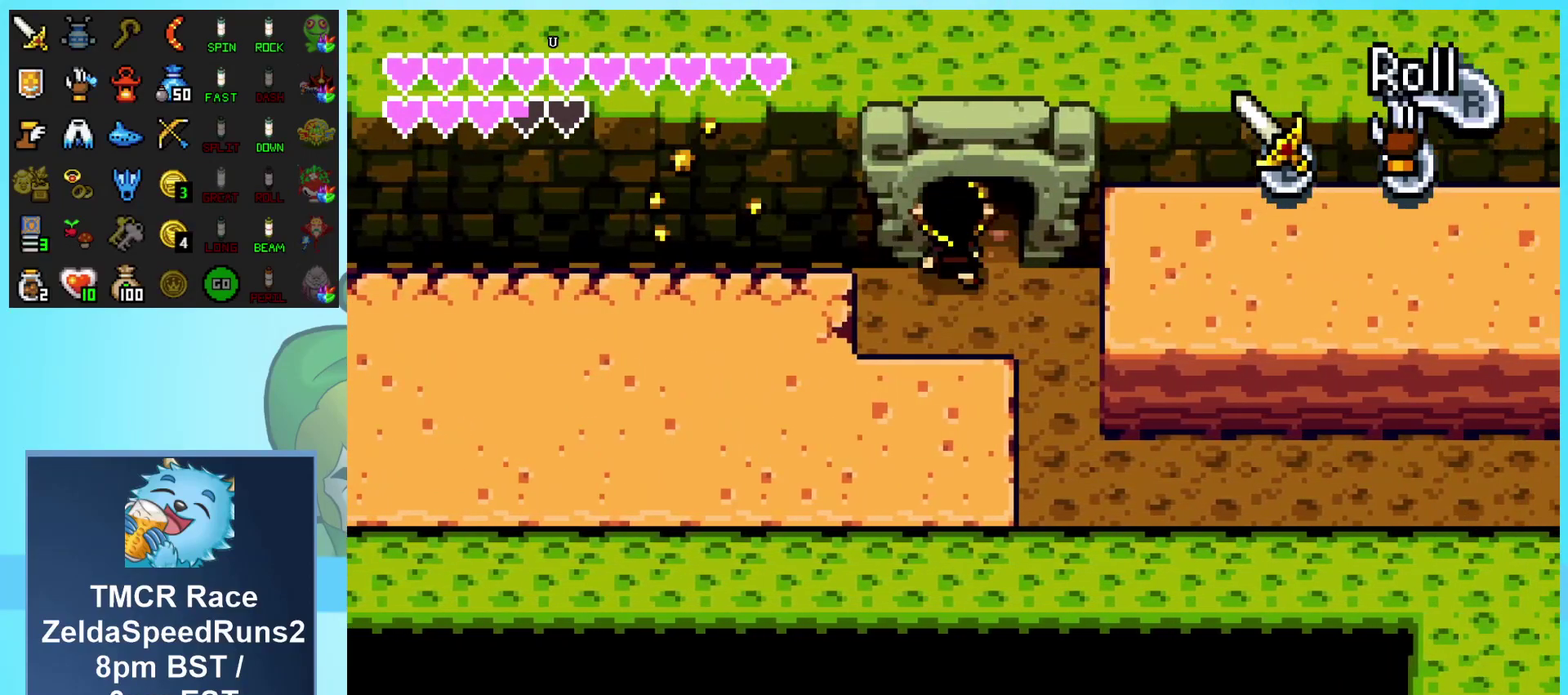
{"buttons": ["DPAD_UP"], "events": [[33, "R1", "down"], [200, "R1", "up"]]}
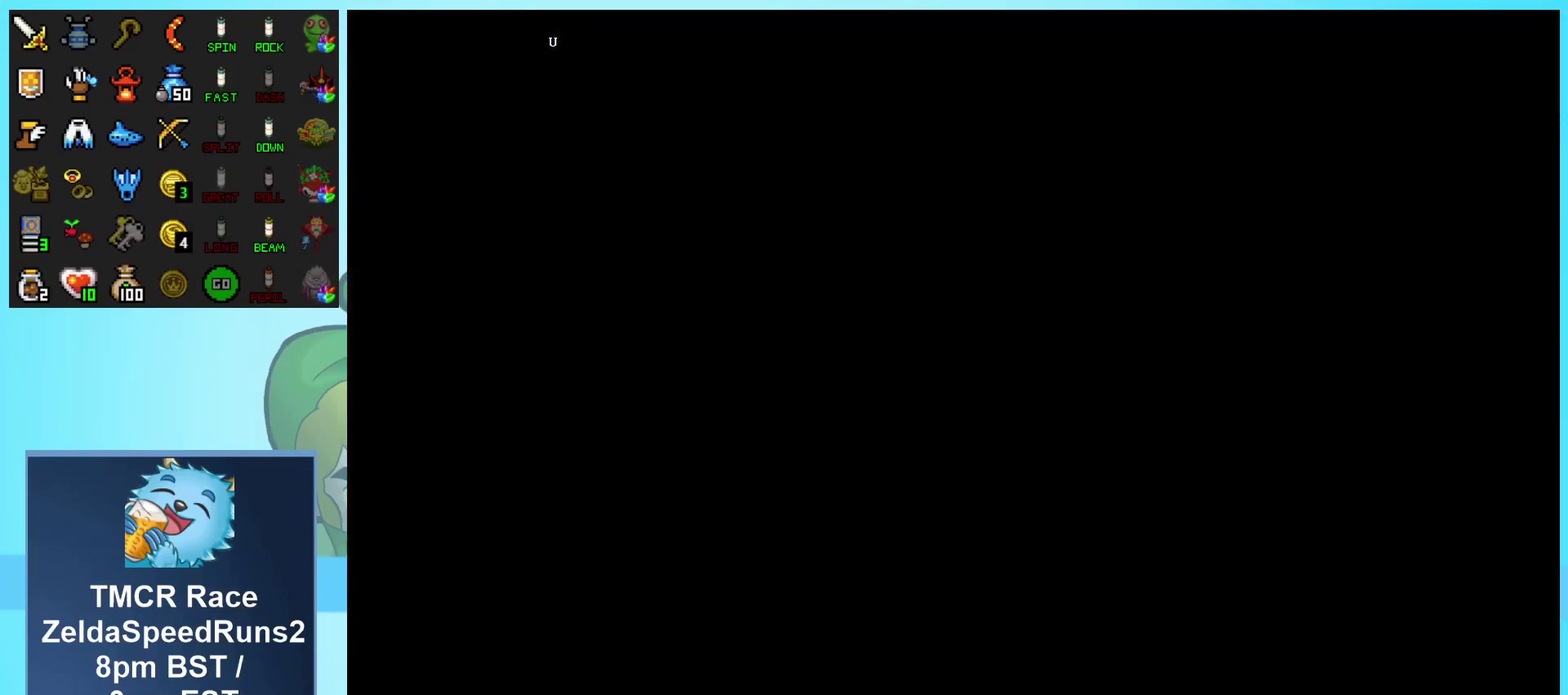
{"buttons": ["DPAD_UP"], "events": [[33, "DPAD_UP", "up"], [250, "DPAD_UP", "down"], [400, "R1", "down"], [450, "R1", "up"]]}
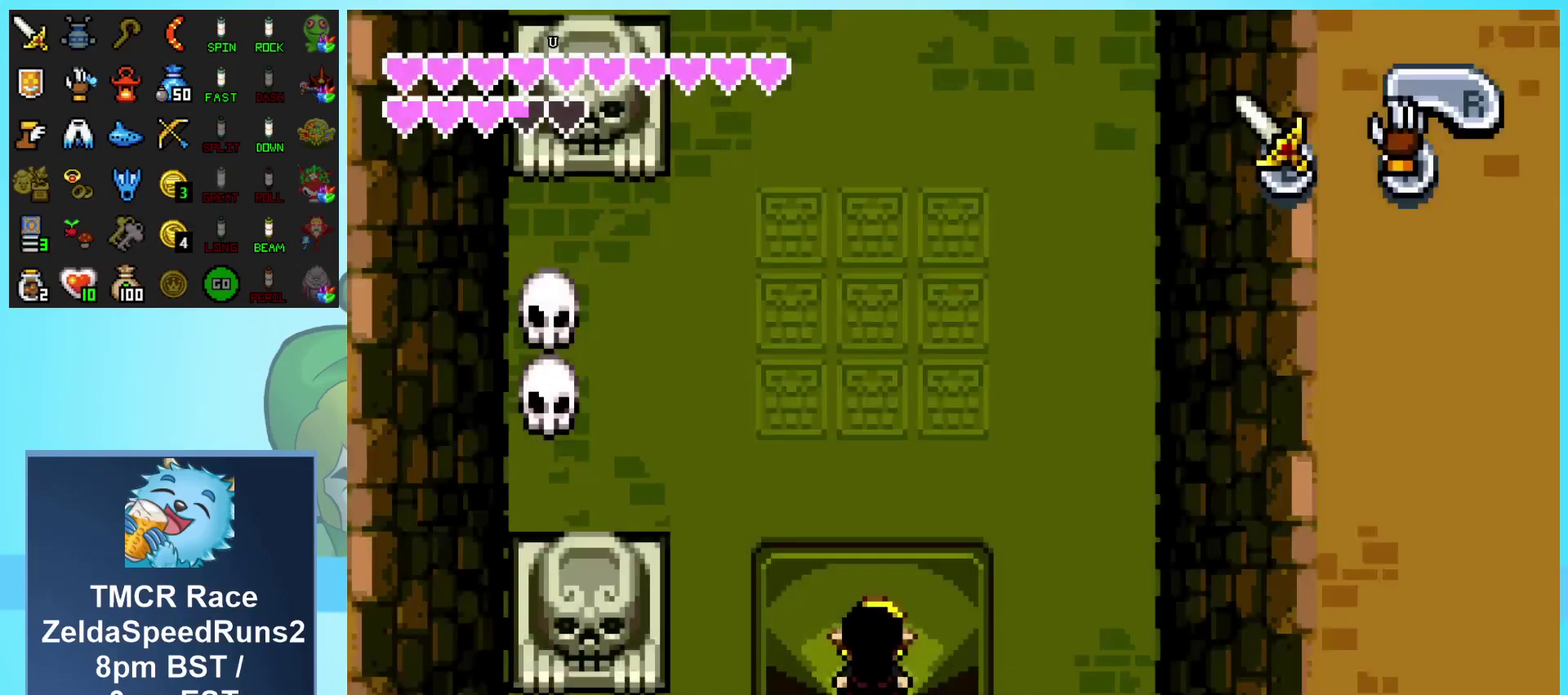
{"buttons": ["DPAD_UP"], "events": [[50, "R1", "down"], [117, "R1", "up"], [217, "R1", "down"], [300, "R1", "up"], [367, "R1", "down"], [450, "R1", "up"]]}
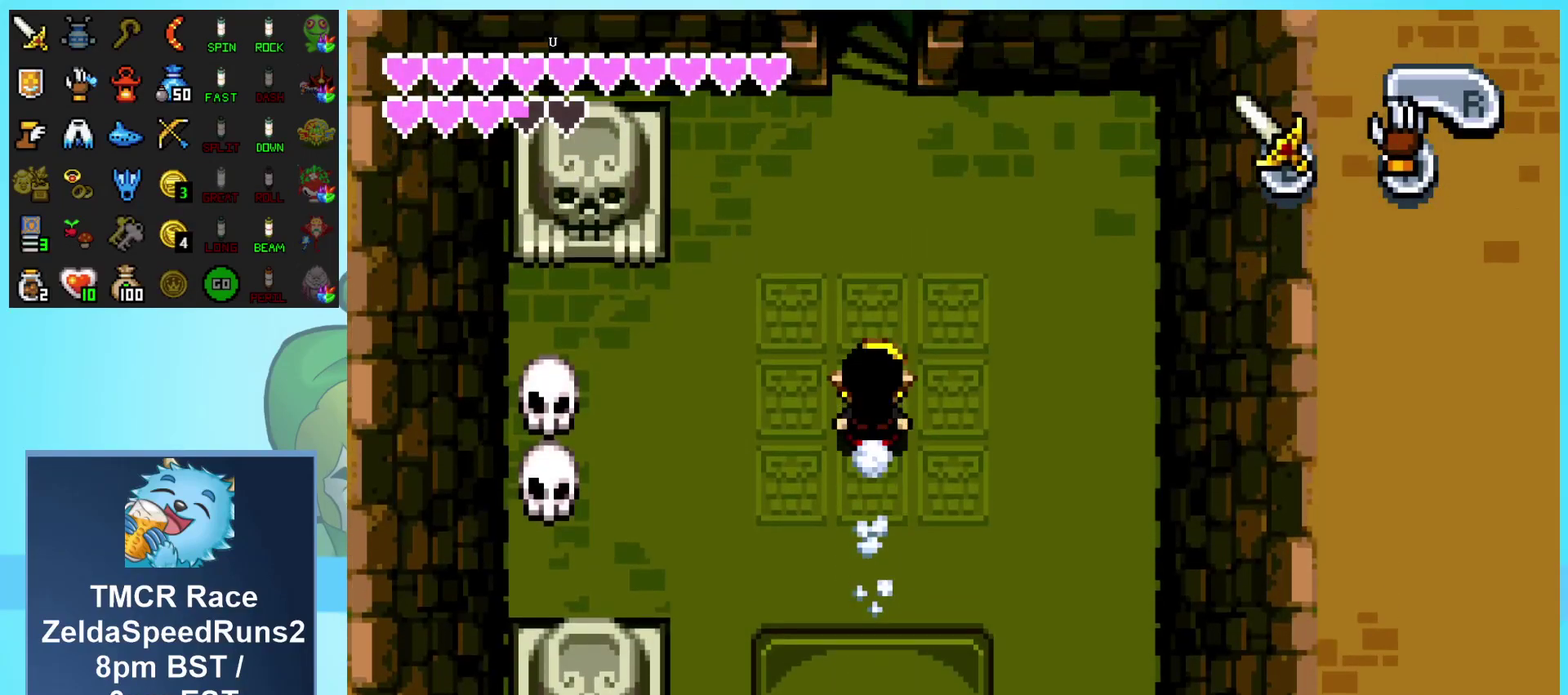
{"buttons": ["DPAD_UP"], "events": [[33, "R1", "down"], [100, "R1", "up"], [167, "R1", "down"], [250, "R1", "up"]]}
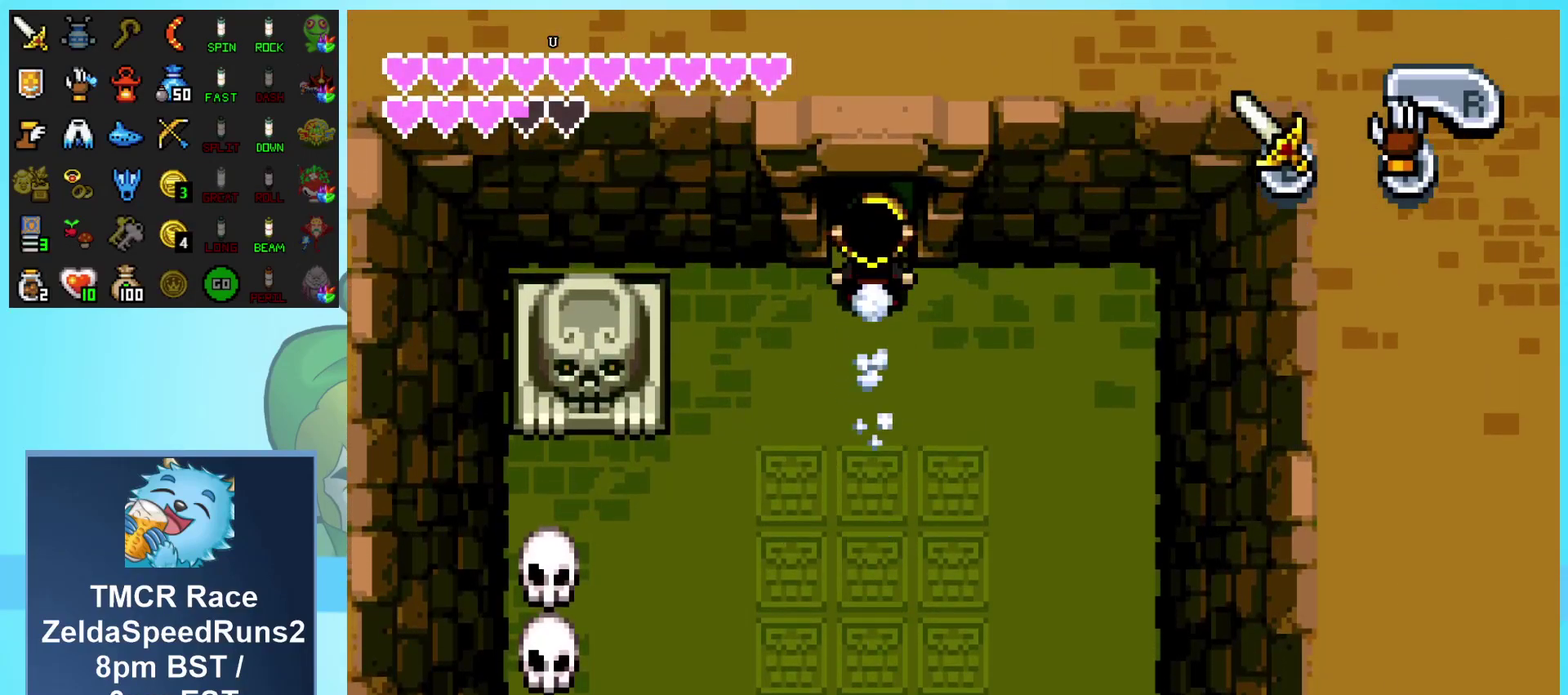
{"buttons": ["DPAD_UP"], "events": []}
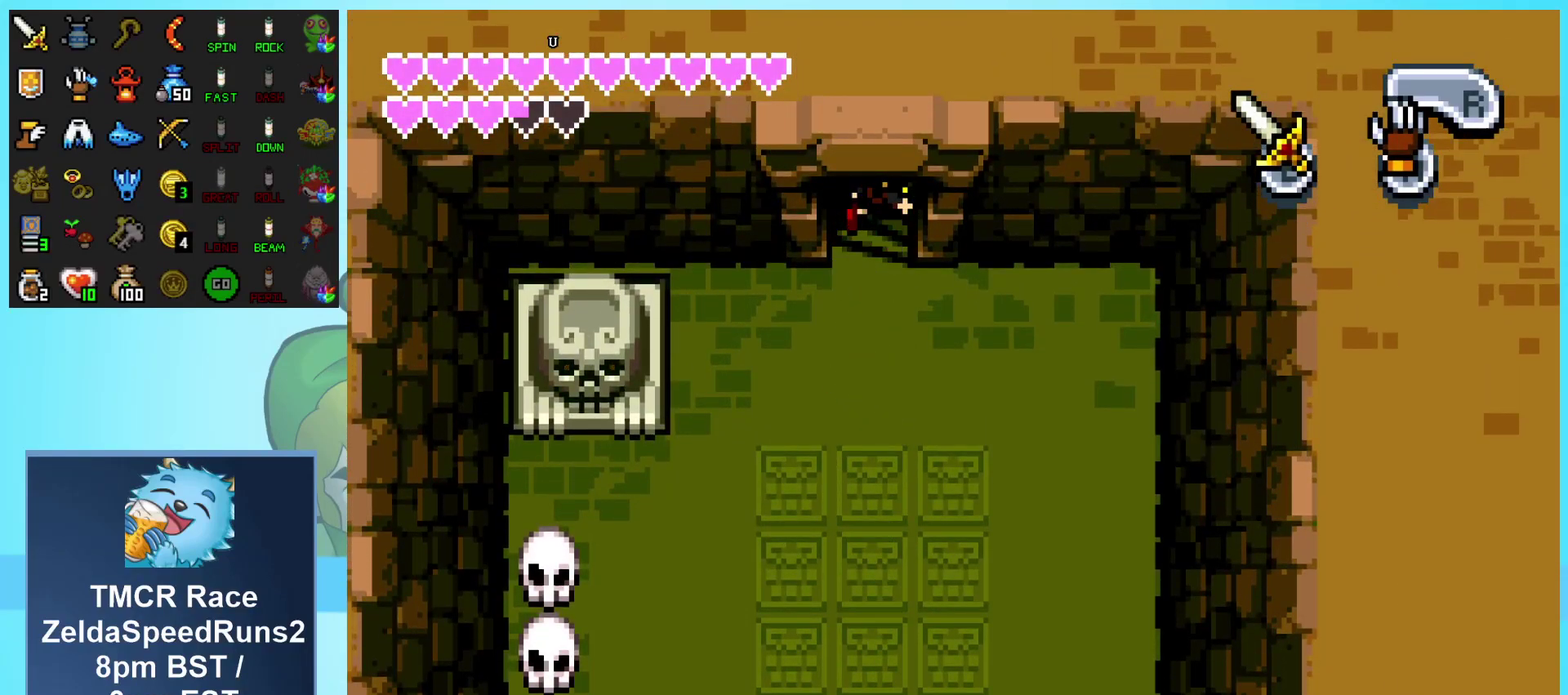
{"buttons": ["DPAD_UP"], "events": []}
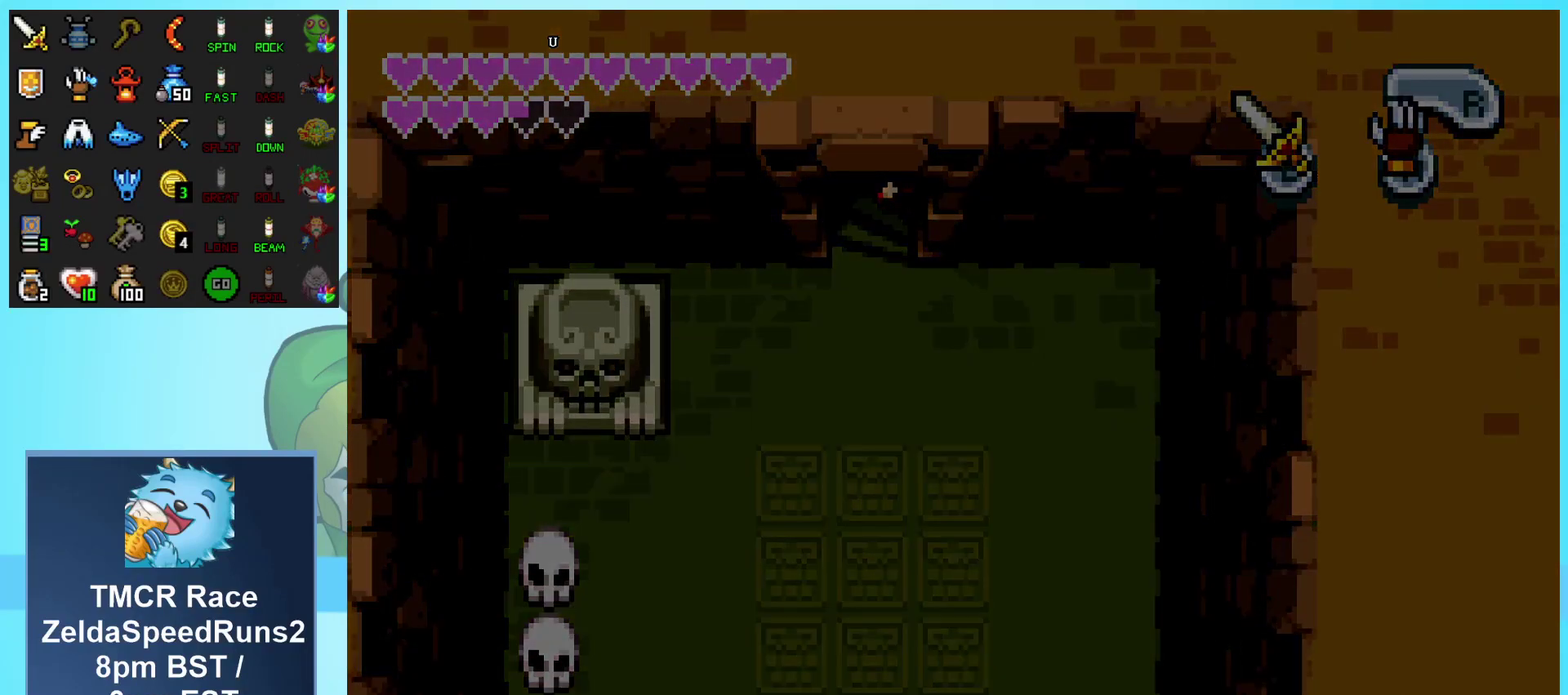
{"buttons": ["DPAD_UP"], "events": []}
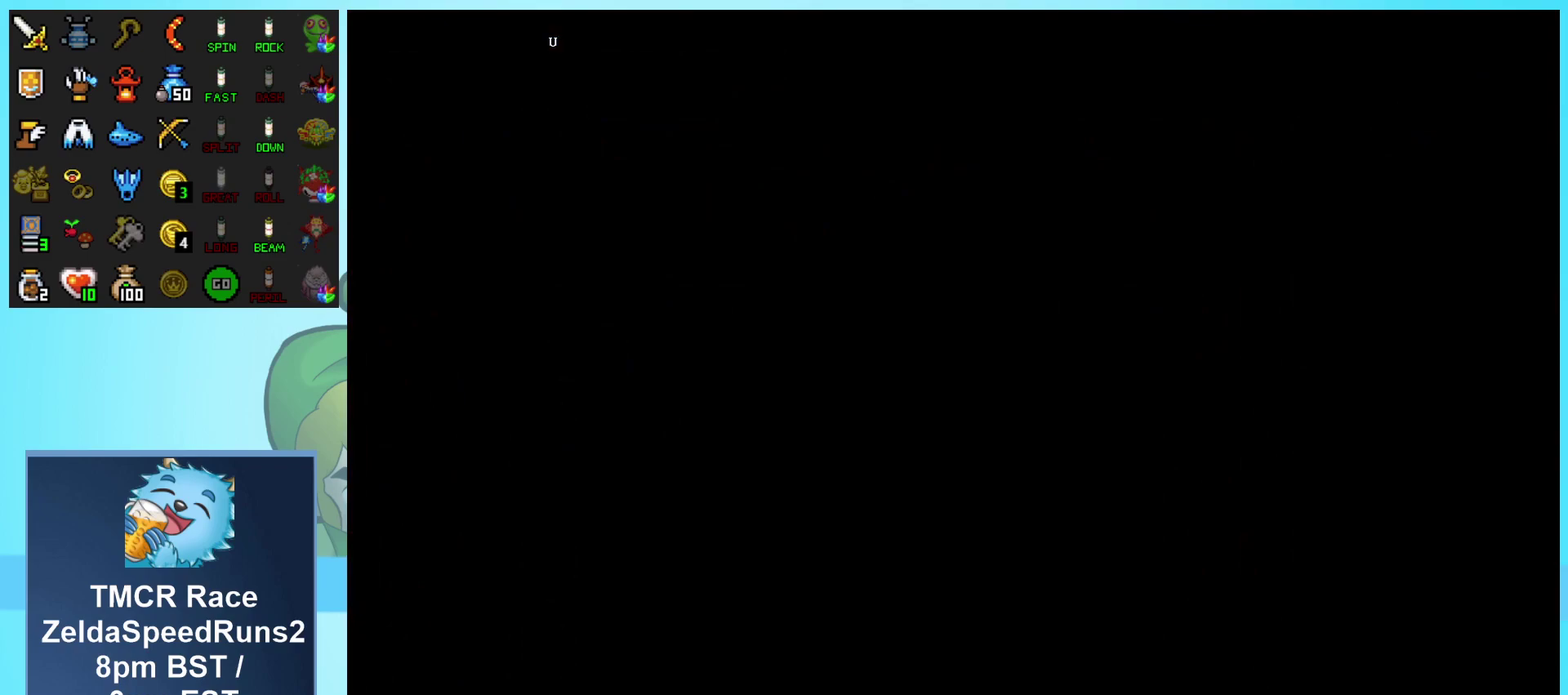
{"buttons": [], "events": [[83, "DPAD_UP", "up"]]}
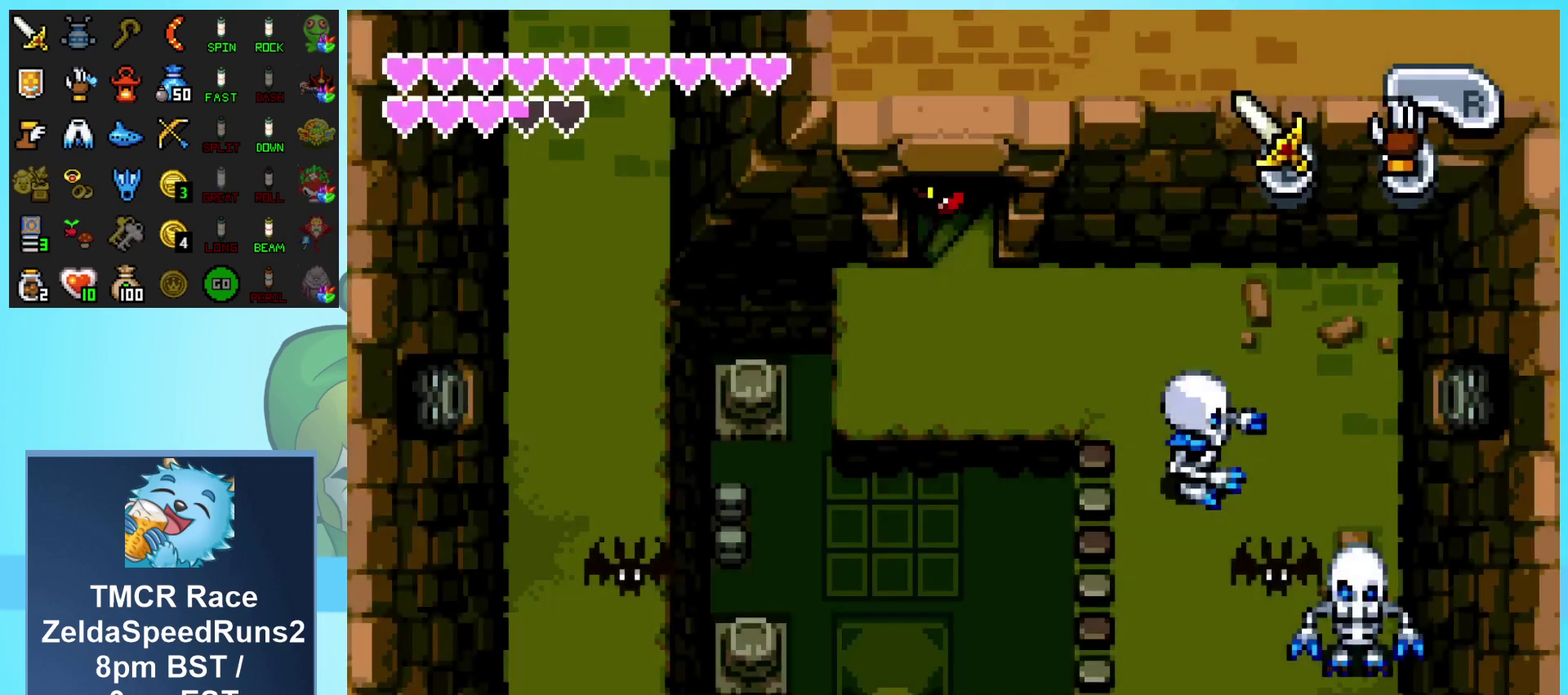
{"buttons": [], "events": []}
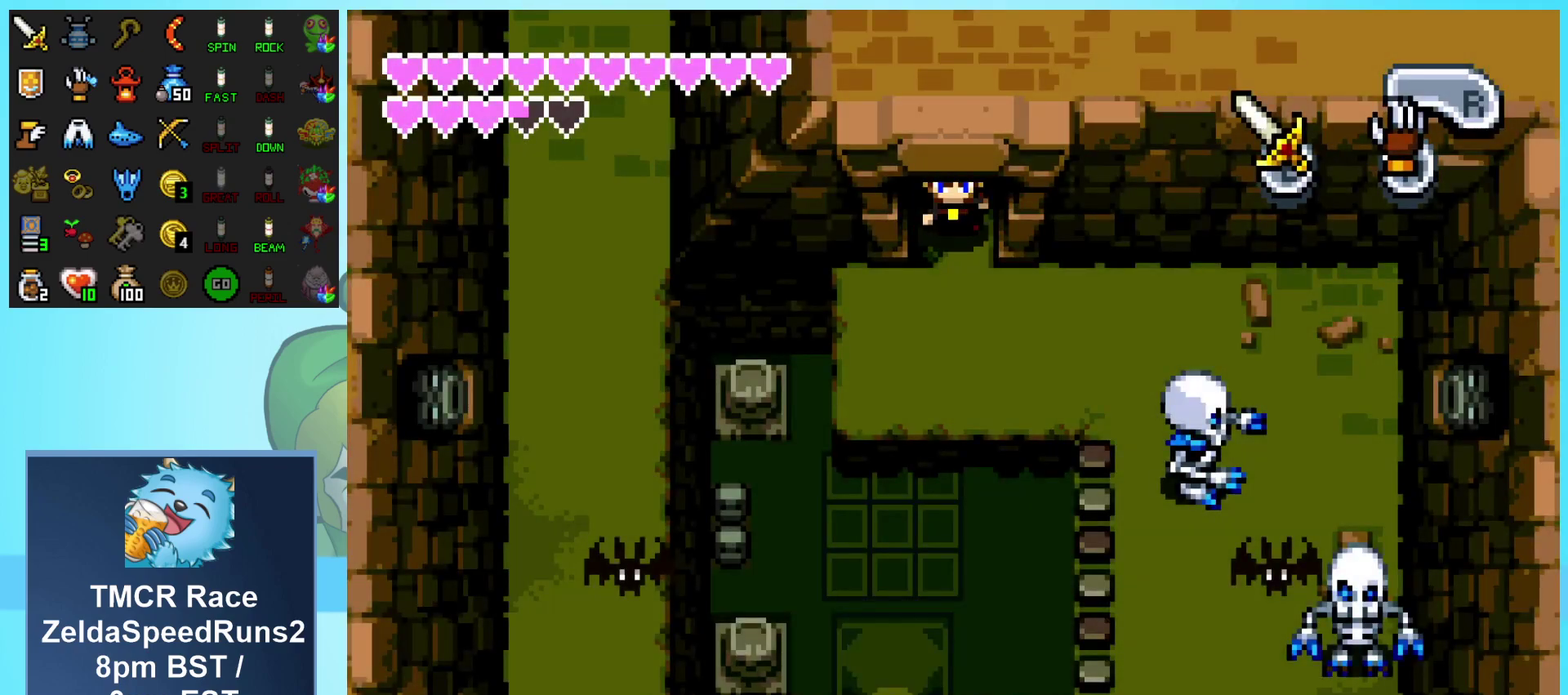
{"buttons": ["DPAD_RIGHT"], "events": [[217, "DPAD_RIGHT", "down"]]}
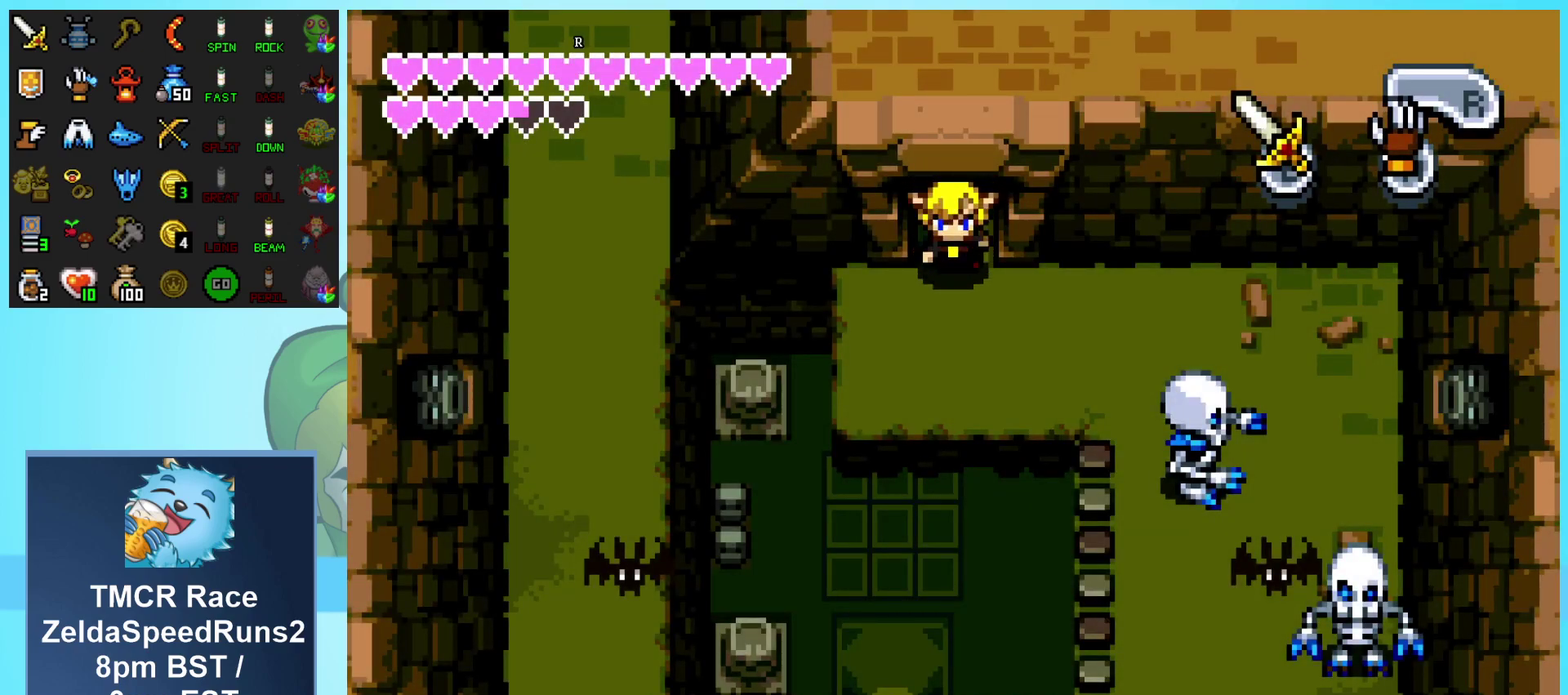
{"buttons": ["DPAD_RIGHT"], "events": []}
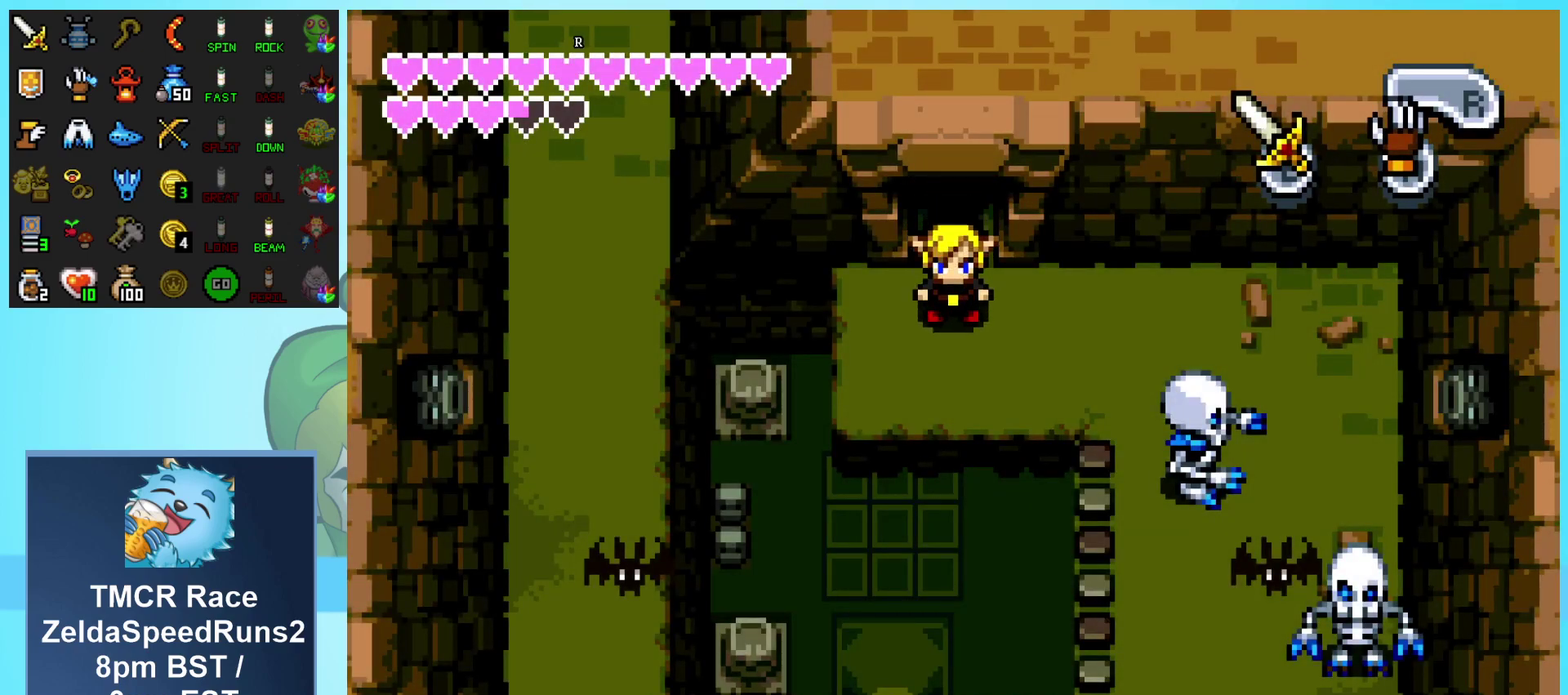
{"buttons": ["DPAD_RIGHT"], "events": []}
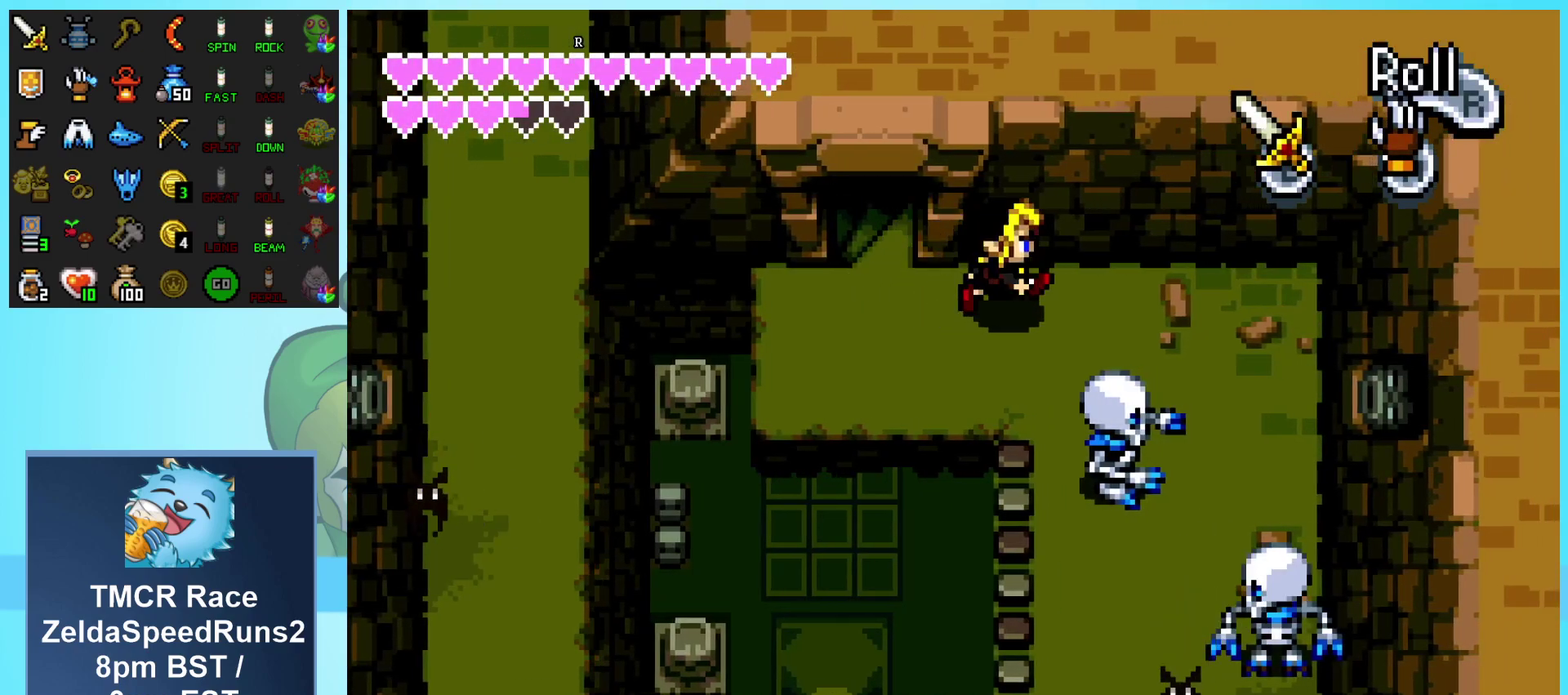
{"buttons": ["R1", "DPAD_DOWN"], "events": [[183, "DPAD_DOWN", "down"], [200, "DPAD_RIGHT", "up"], [267, "R1", "down"]]}
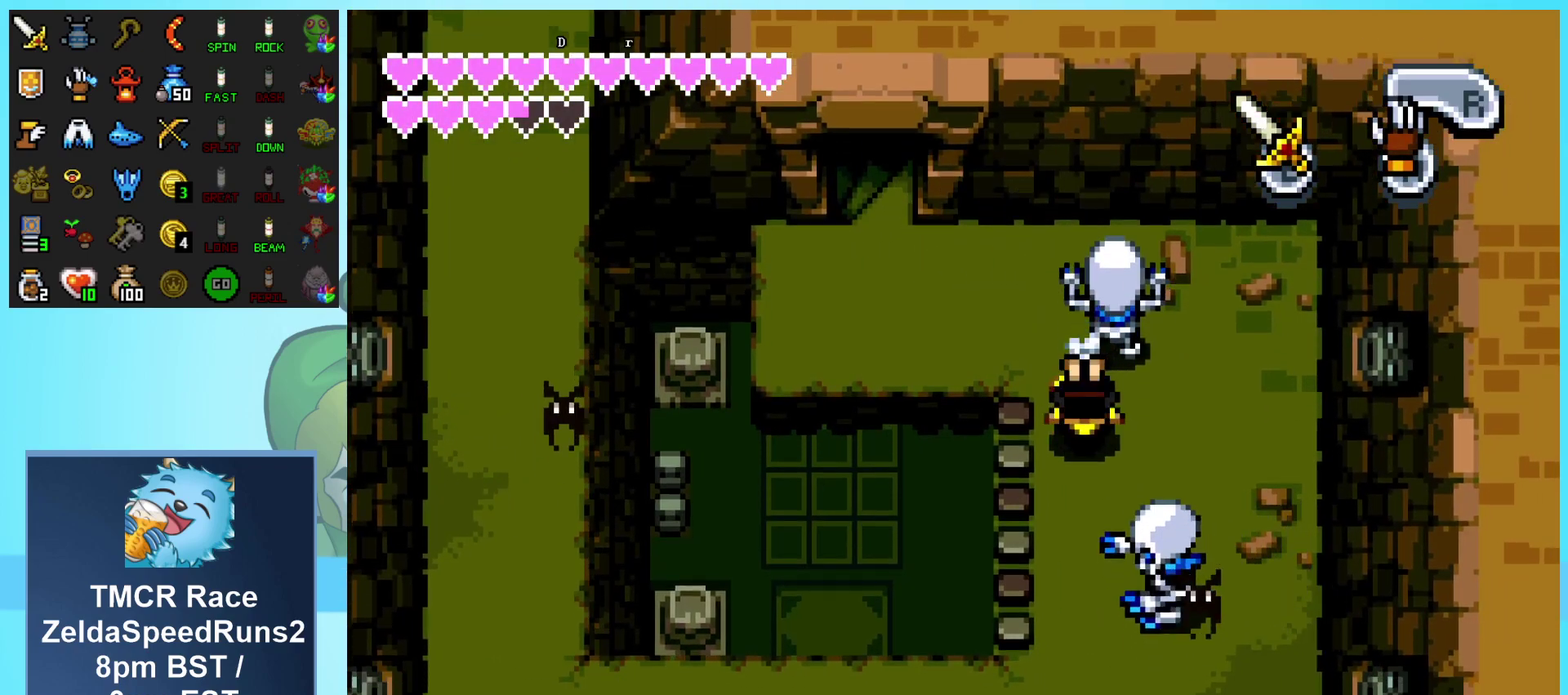
{"buttons": ["DPAD_LEFT"], "events": [[17, "R1", "up"], [233, "R1", "down"], [450, "R1", "up"], [467, "DPAD_LEFT", "down"], [500, "DPAD_DOWN", "up"]]}
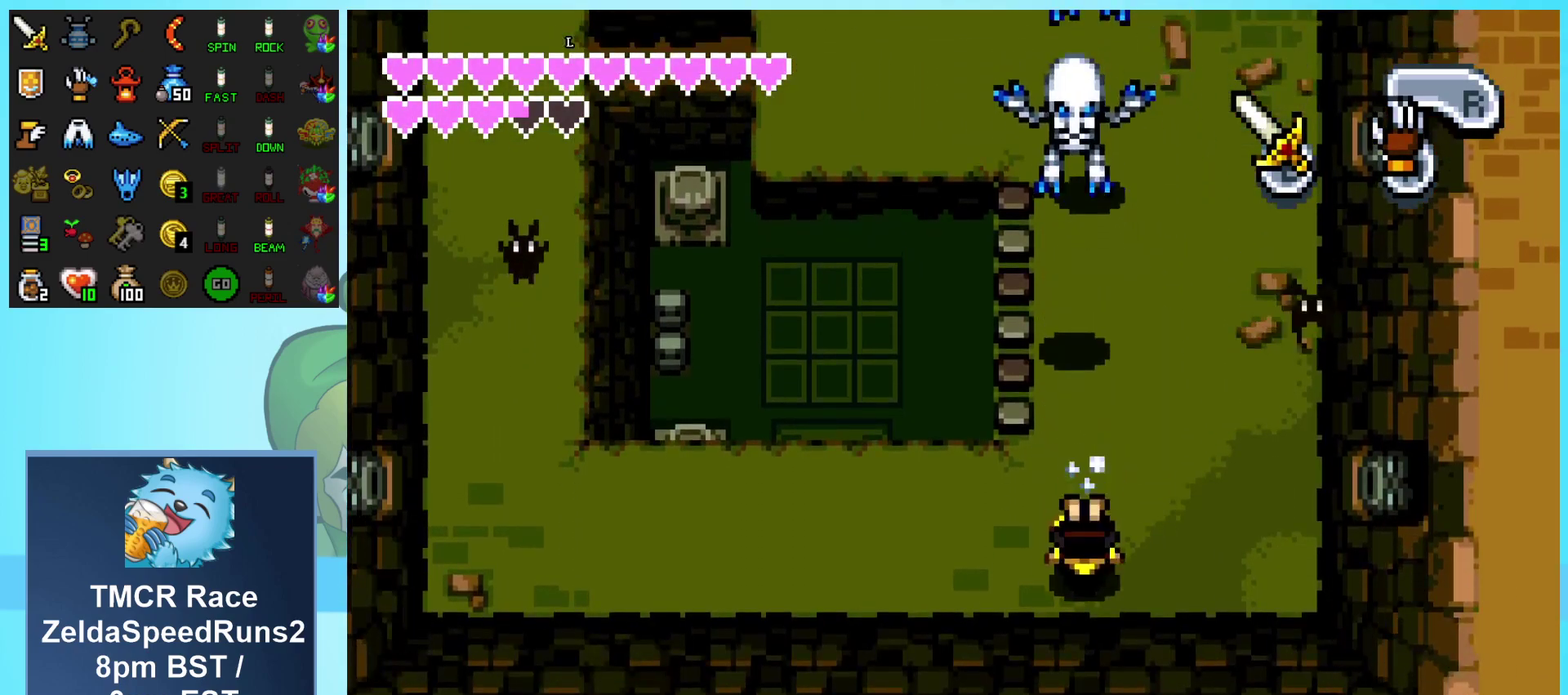
{"buttons": ["R1", "DPAD_LEFT"], "events": [[267, "R1", "down"]]}
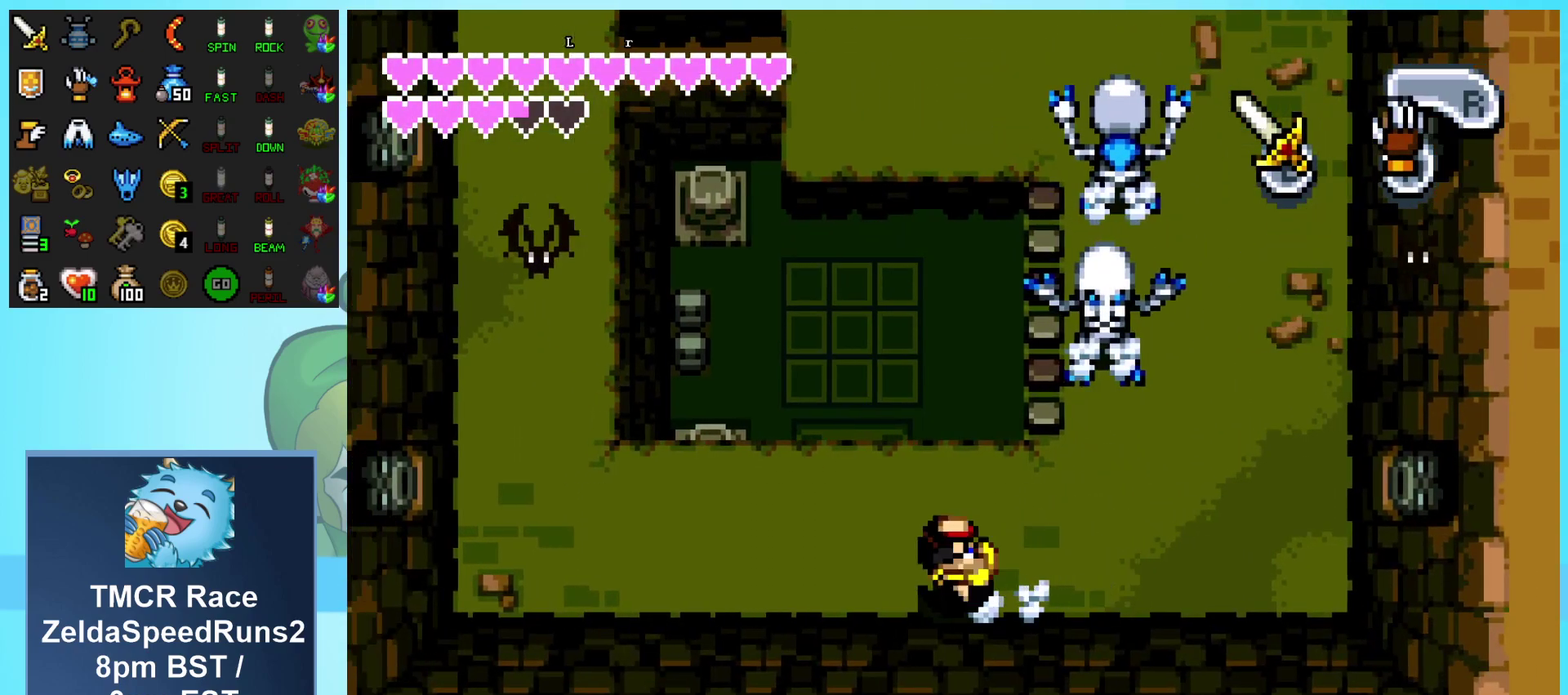
{"buttons": ["R1", "DPAD_LEFT"], "events": [[33, "R1", "up"], [283, "R1", "down"]]}
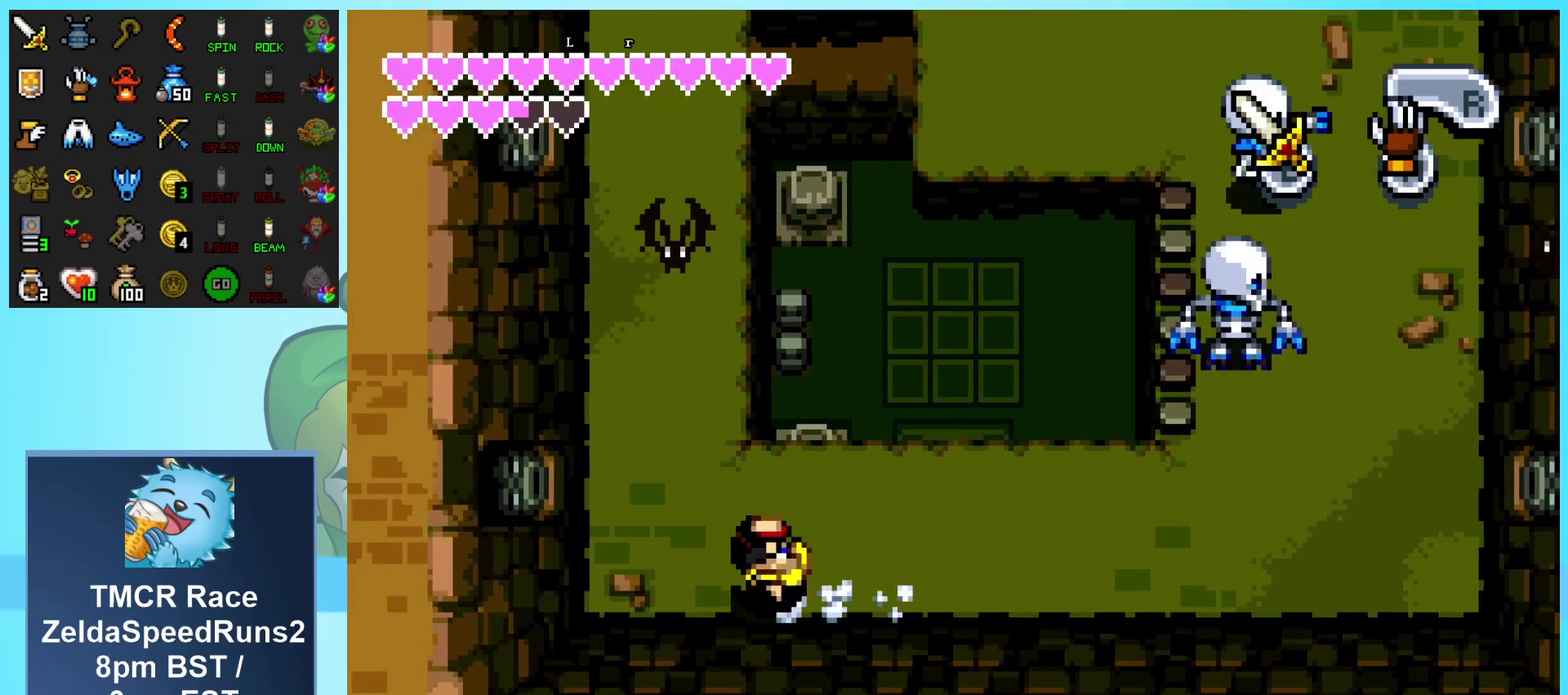
{"buttons": ["B", "DPAD_UP"], "events": [[33, "R1", "up"], [83, "DPAD_LEFT", "up"], [150, "DPAD_UP", "down"], [300, "R1", "down"], [483, "R1", "up"], [500, "B", "down"]]}
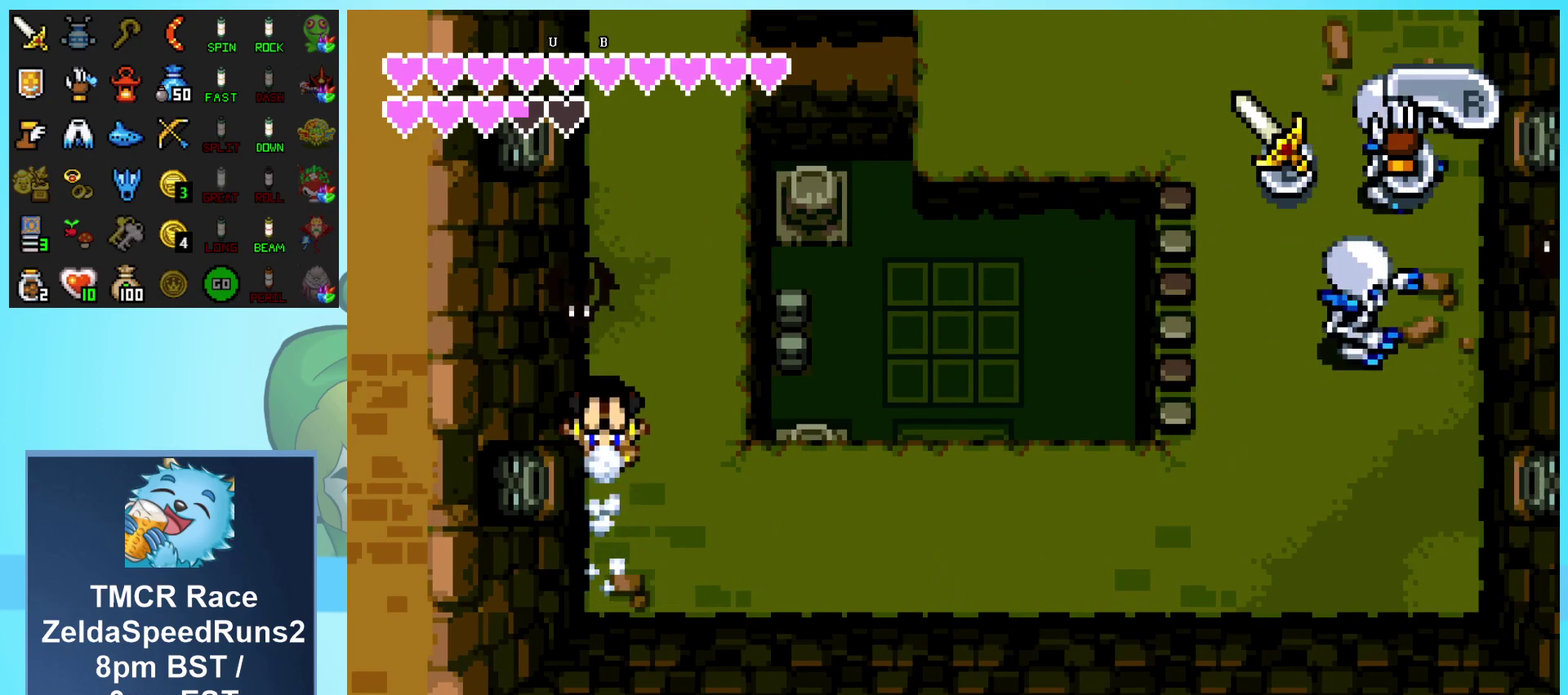
{"buttons": ["DPAD_UP"], "events": [[133, "B", "up"], [183, "B", "down"], [300, "B", "up"], [350, "B", "down"], [467, "B", "up"]]}
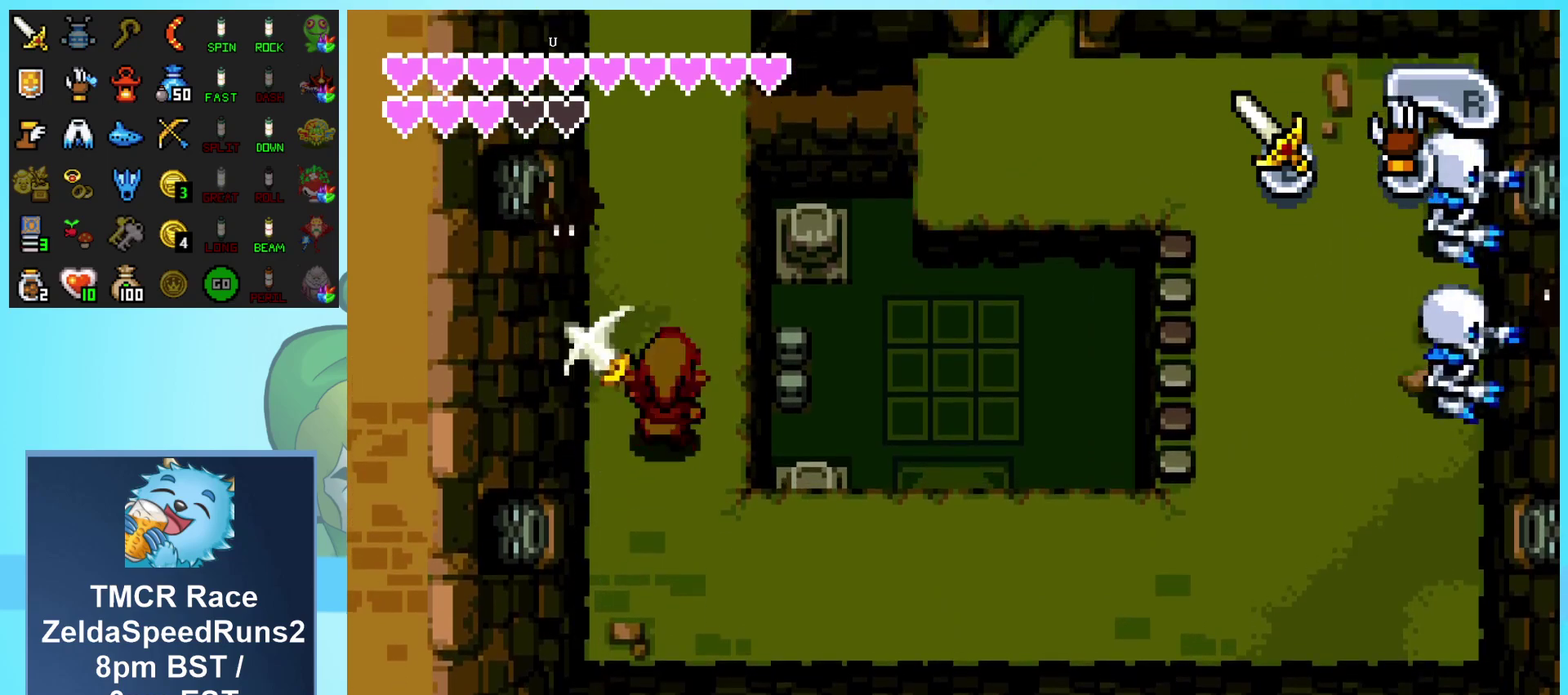
{"buttons": ["B", "DPAD_UP", "DPAD_LEFT"], "events": [[350, "B", "down"], [467, "DPAD_LEFT", "down"]]}
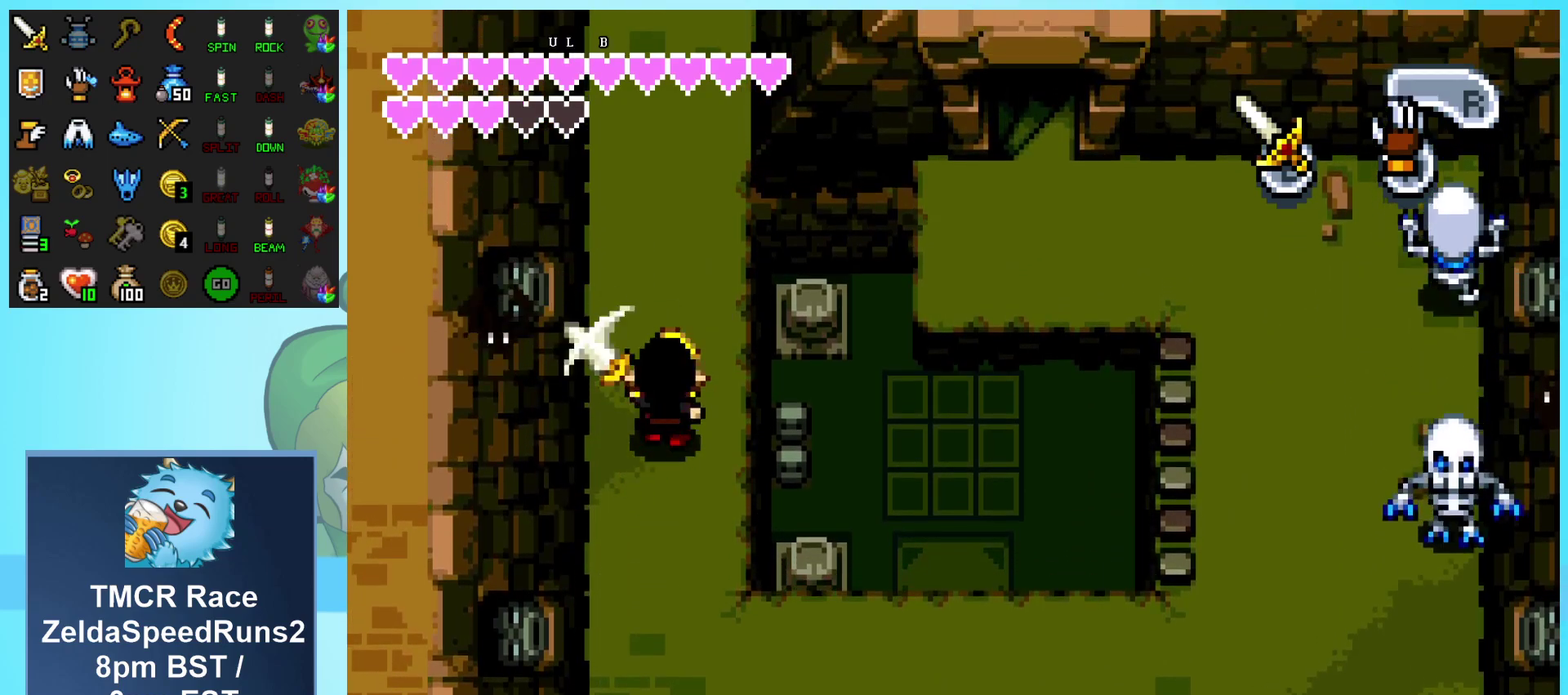
{"buttons": ["R1", "DPAD_UP"], "events": [[83, "B", "up"], [117, "DPAD_LEFT", "up"], [250, "R1", "down"]]}
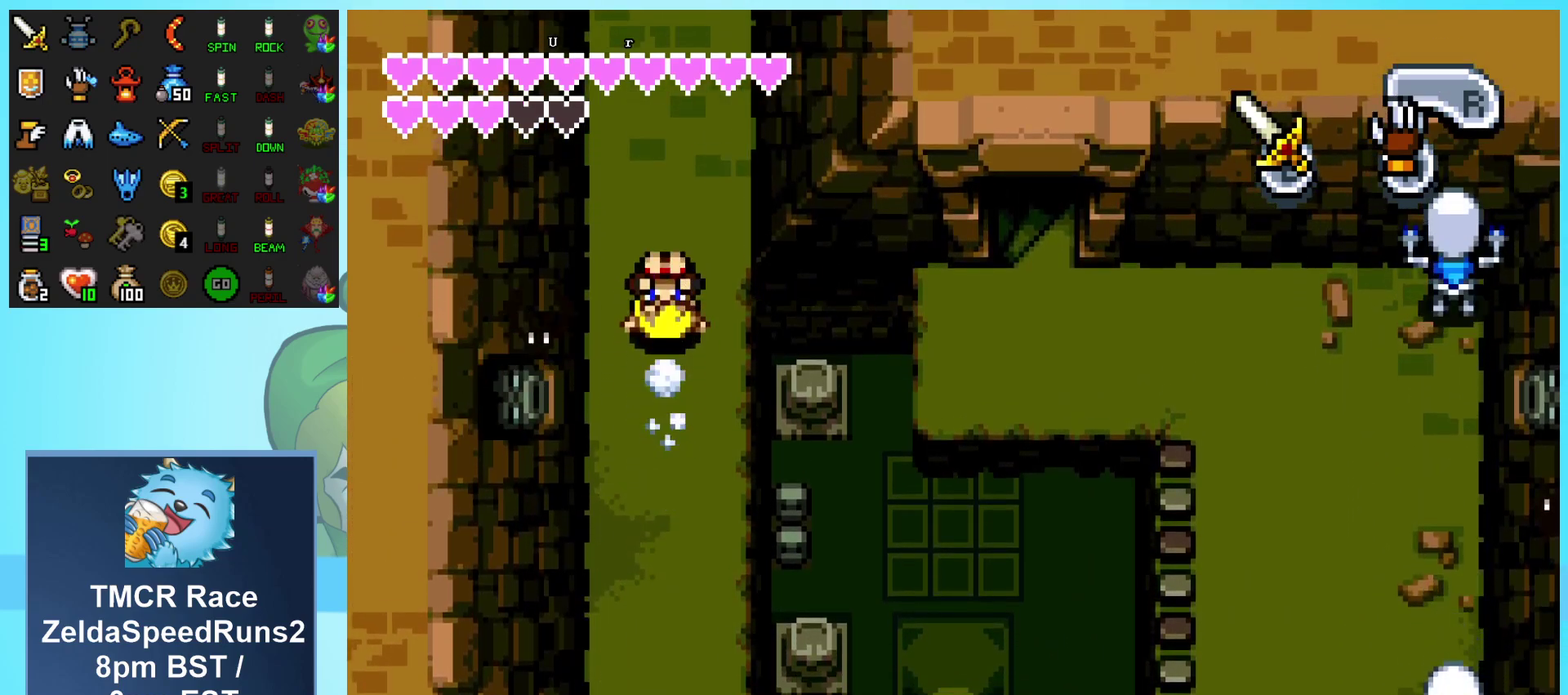
{"buttons": ["DPAD_UP"], "events": [[33, "R1", "up"], [183, "DPAD_RIGHT", "down"], [333, "R1", "down"], [467, "R1", "up"], [500, "DPAD_RIGHT", "up"]]}
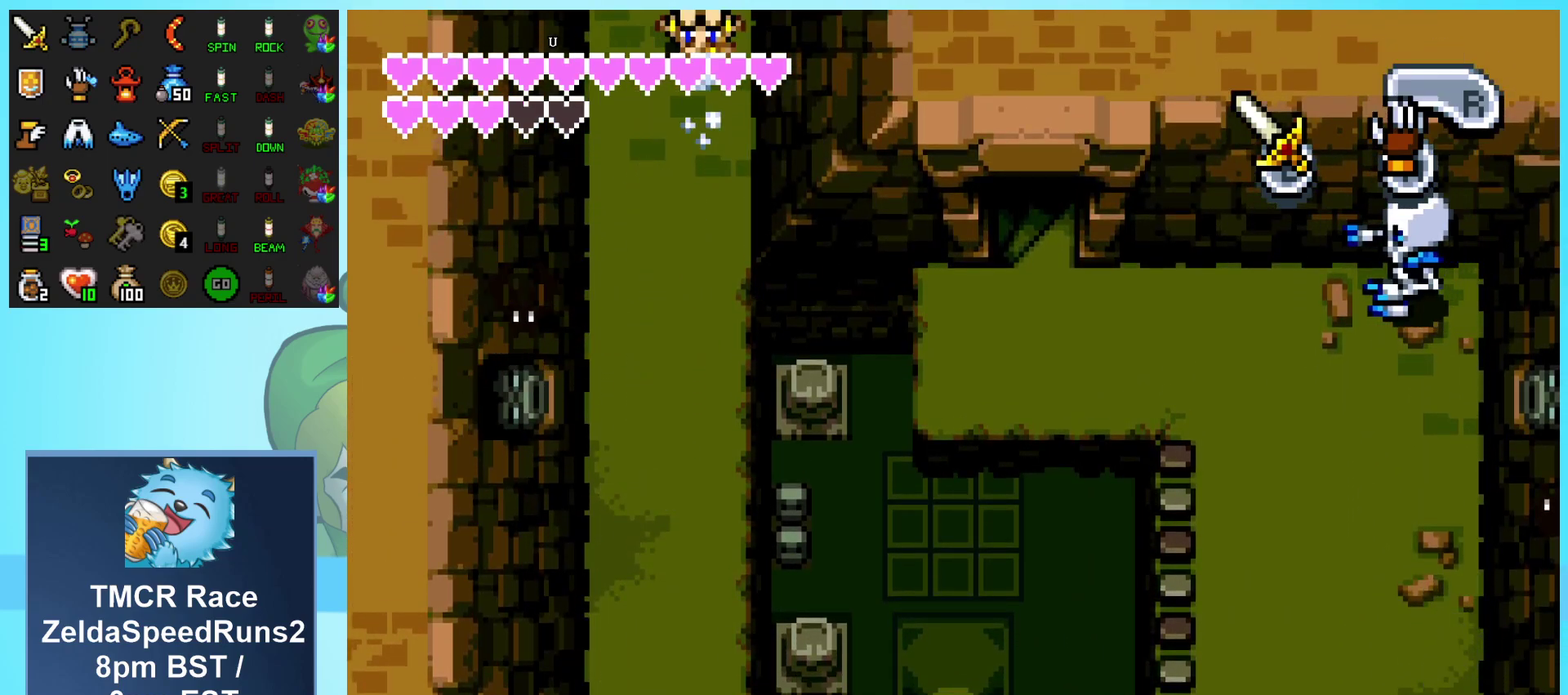
{"buttons": ["DPAD_UP"], "events": []}